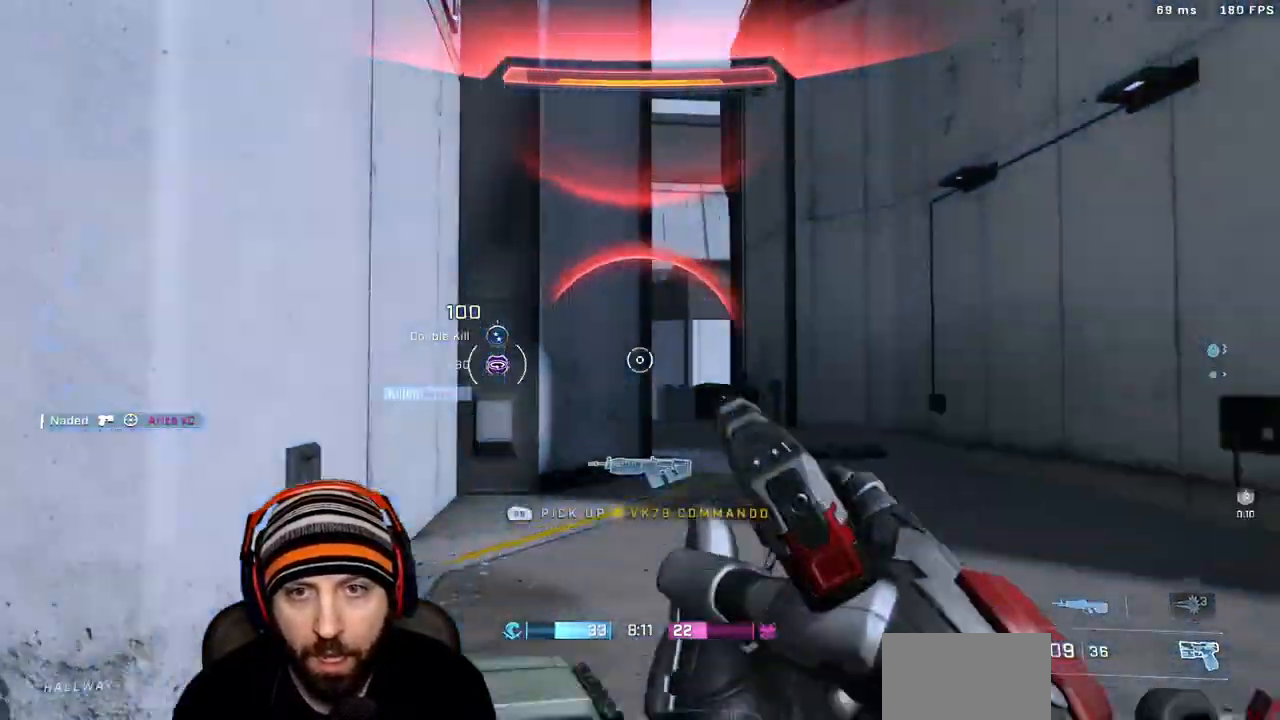
Gameplay with a controller (Xbox layout); each line is a JSON object with the inputs held at the frame after it (dt_ms = milliseconds from this image to that frame). "events" lists button and stick changes between this image and that frame as [ms after this image, input, new state], when the widget could be followed in between.
{"dt_ms": 500, "buttons": [], "left_stick": "up-left", "right_stick": "left", "events": [[33, "left_stick", "left"], [67, "R2", "down"], [67, "right_stick", "down-right"], [150, "right_stick", "down-left"], [167, "R2", "up"], [267, "right_stick", "left"], [400, "X", "down"], [400, "left_stick", "up-left"], [483, "X", "up"]]}
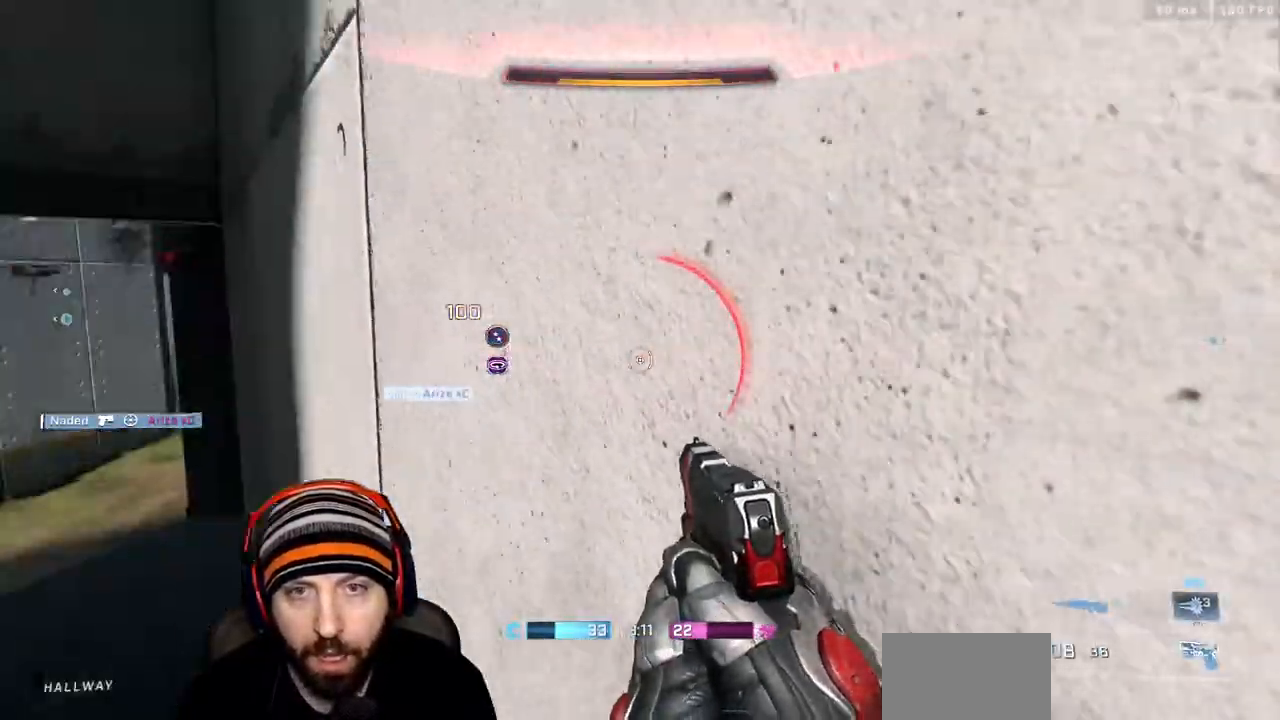
{"dt_ms": 500, "buttons": [], "left_stick": "up-left", "right_stick": "center", "events": [[33, "R1", "down"], [83, "X", "down"], [100, "right_stick", "center"], [150, "X", "up"], [183, "R1", "up"], [233, "R1", "down"], [250, "X", "down"], [383, "R1", "up"], [383, "X", "up"]]}
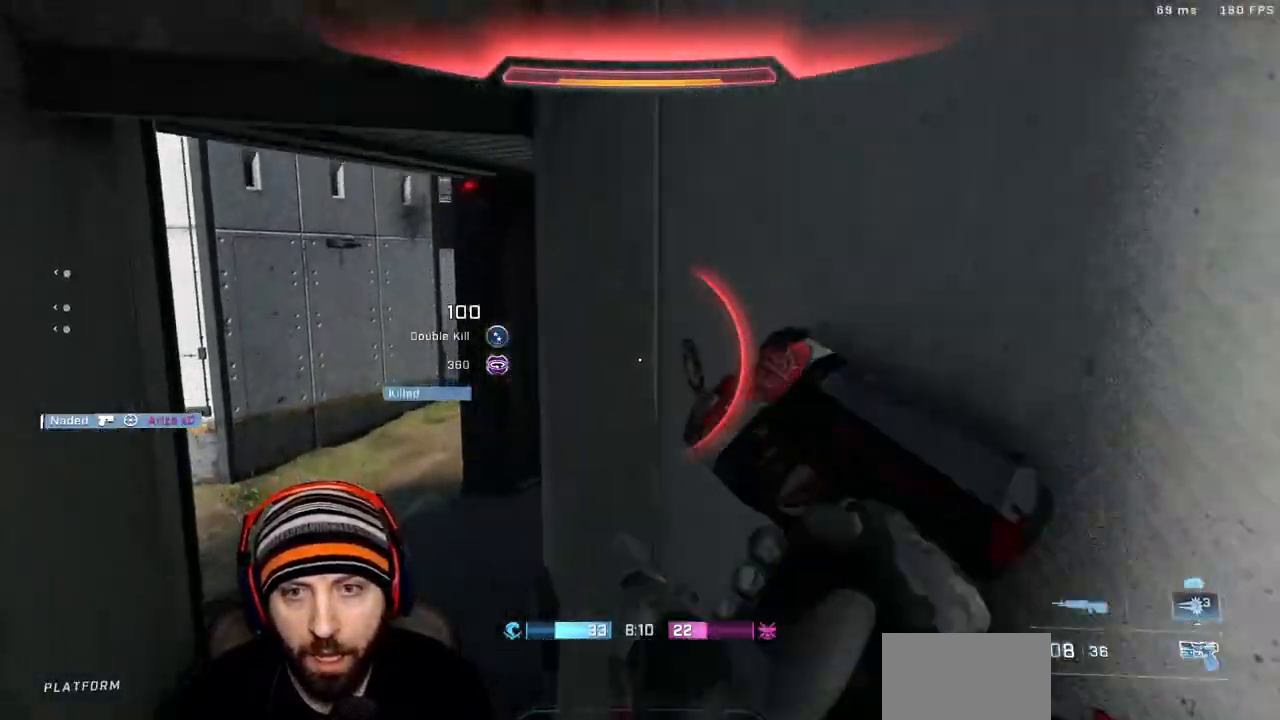
{"dt_ms": 500, "buttons": [], "left_stick": "up-left", "right_stick": "right"}
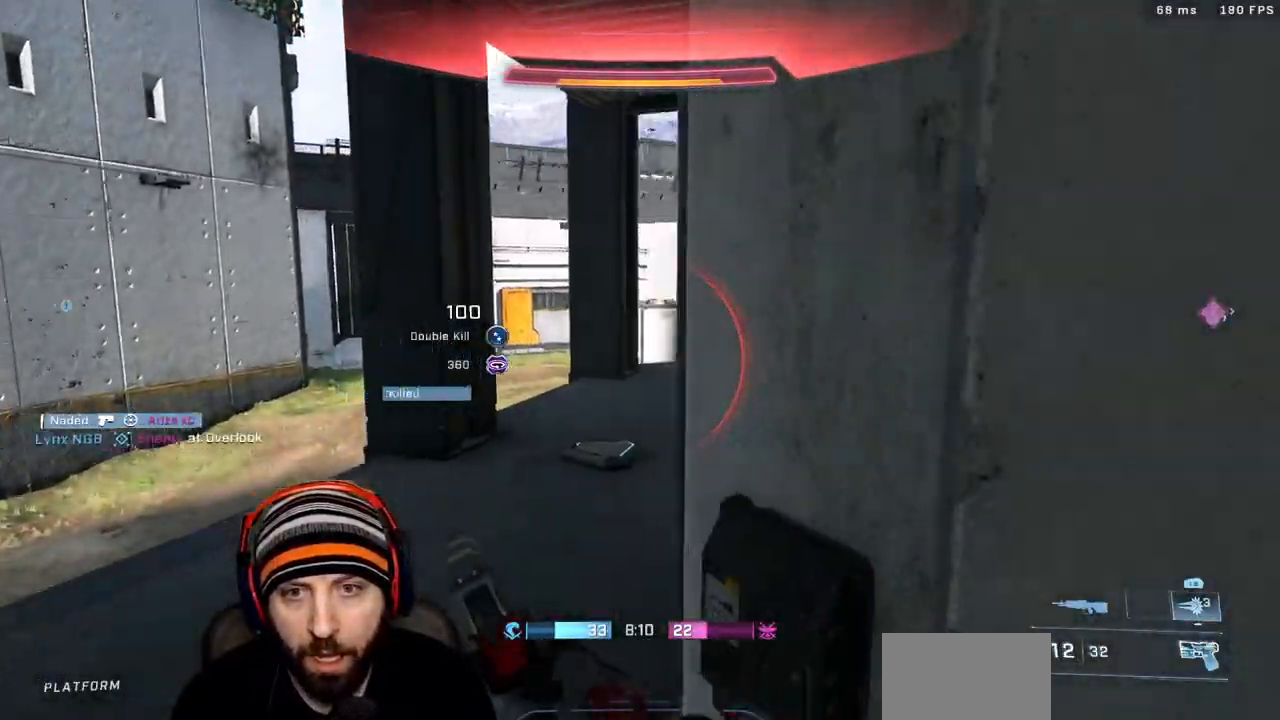
{"dt_ms": 500, "buttons": [], "left_stick": "up-left", "right_stick": "right", "events": [[67, "right_stick", "center"], [183, "right_stick", "right"]]}
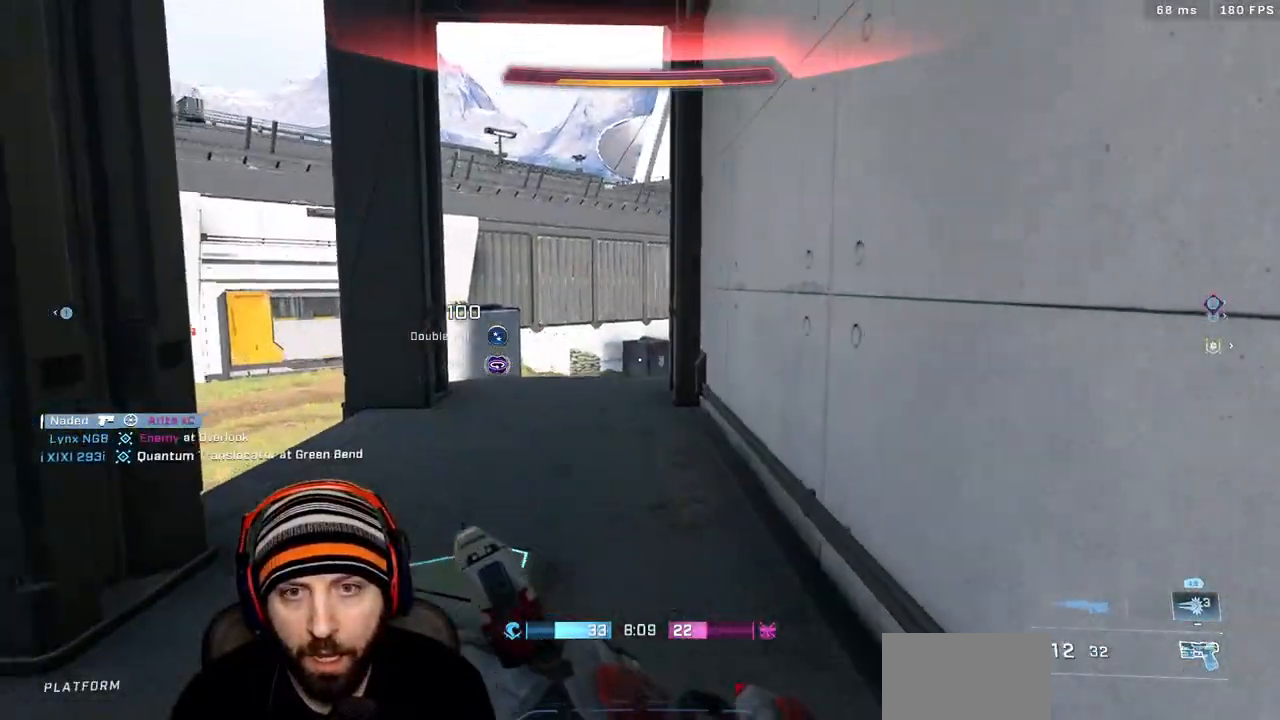
{"dt_ms": 1000, "buttons": [], "left_stick": "right", "right_stick": "center"}
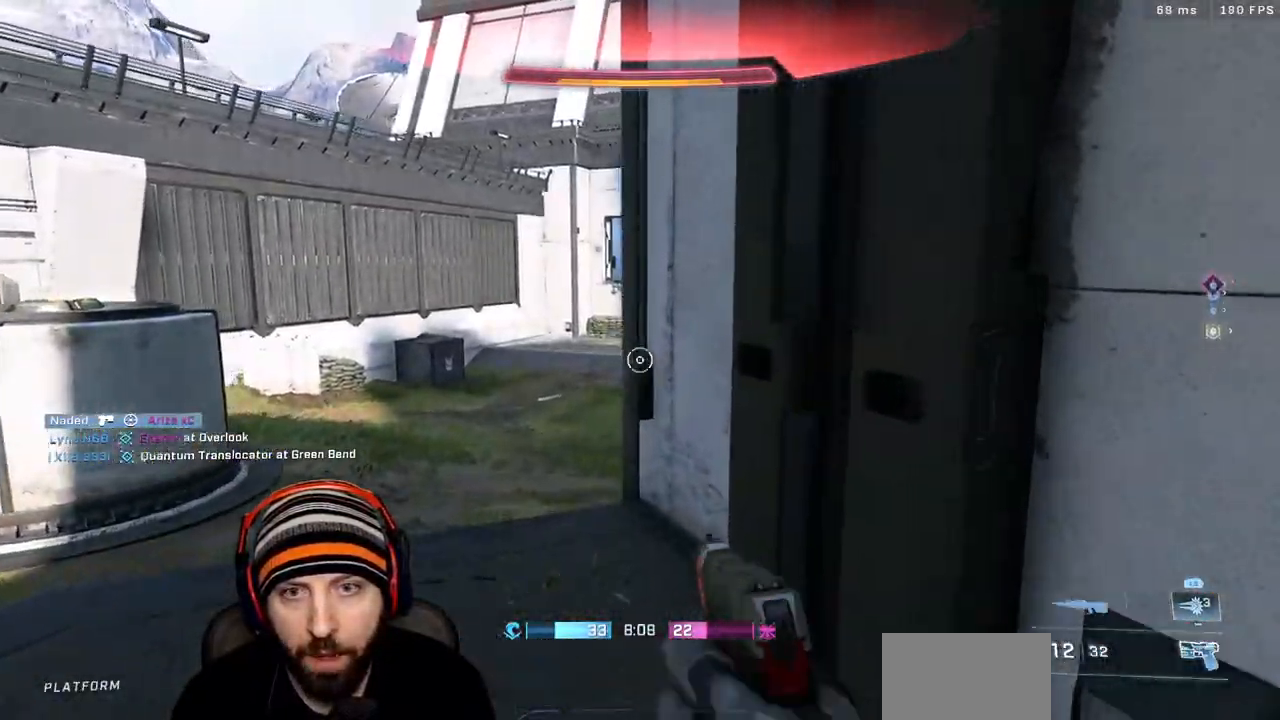
{"dt_ms": 500, "buttons": ["X"], "left_stick": "up-right", "right_stick": "right", "events": [[17, "right_stick", "right"], [33, "left_stick", "down-right"], [350, "left_stick", "up-right"], [467, "X", "down"]]}
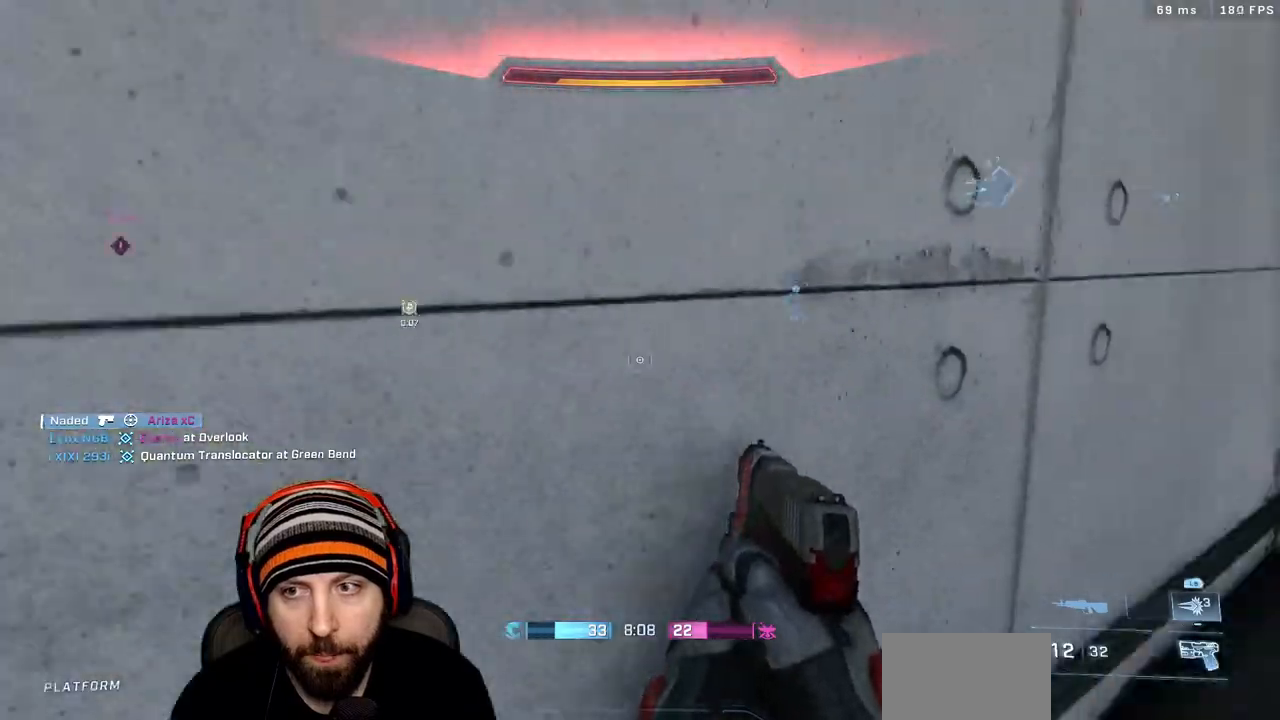
{"dt_ms": 1000, "buttons": [], "left_stick": "up", "right_stick": "up-left"}
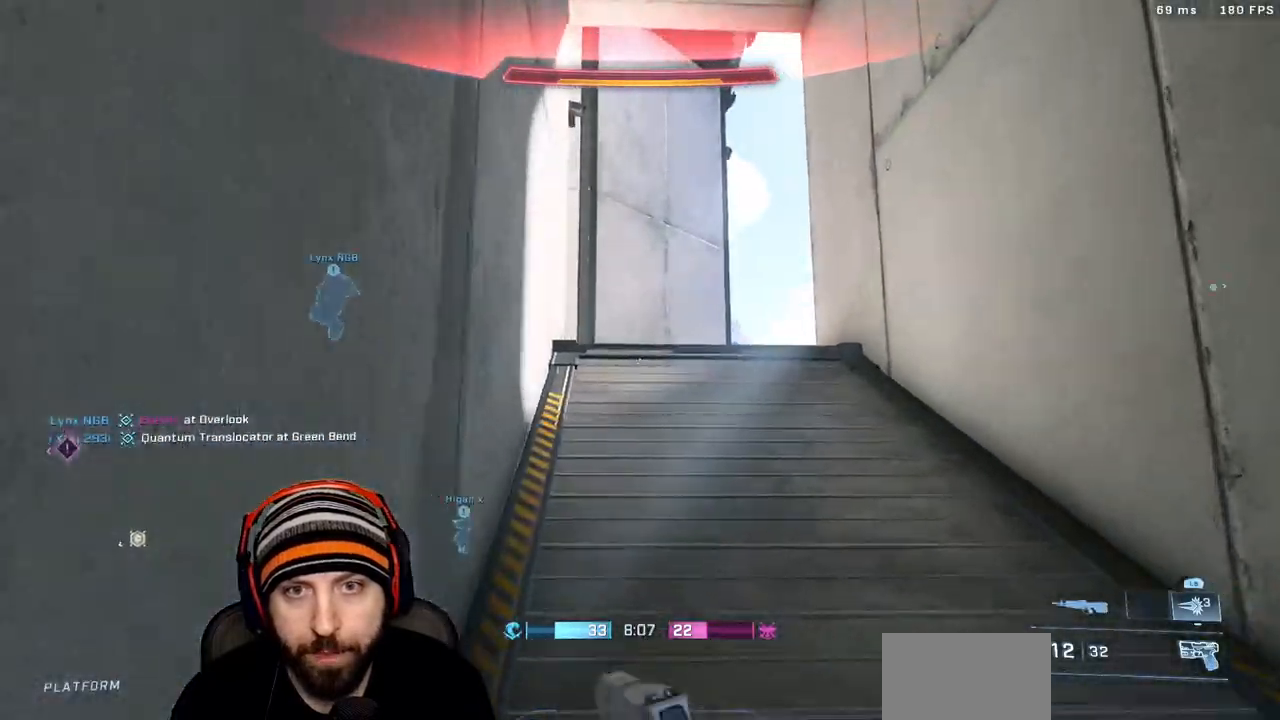
{"dt_ms": 500, "buttons": [], "left_stick": "up", "right_stick": "down-right", "events": [[17, "right_stick", "center"], [167, "right_stick", "down"], [300, "right_stick", "down-right"]]}
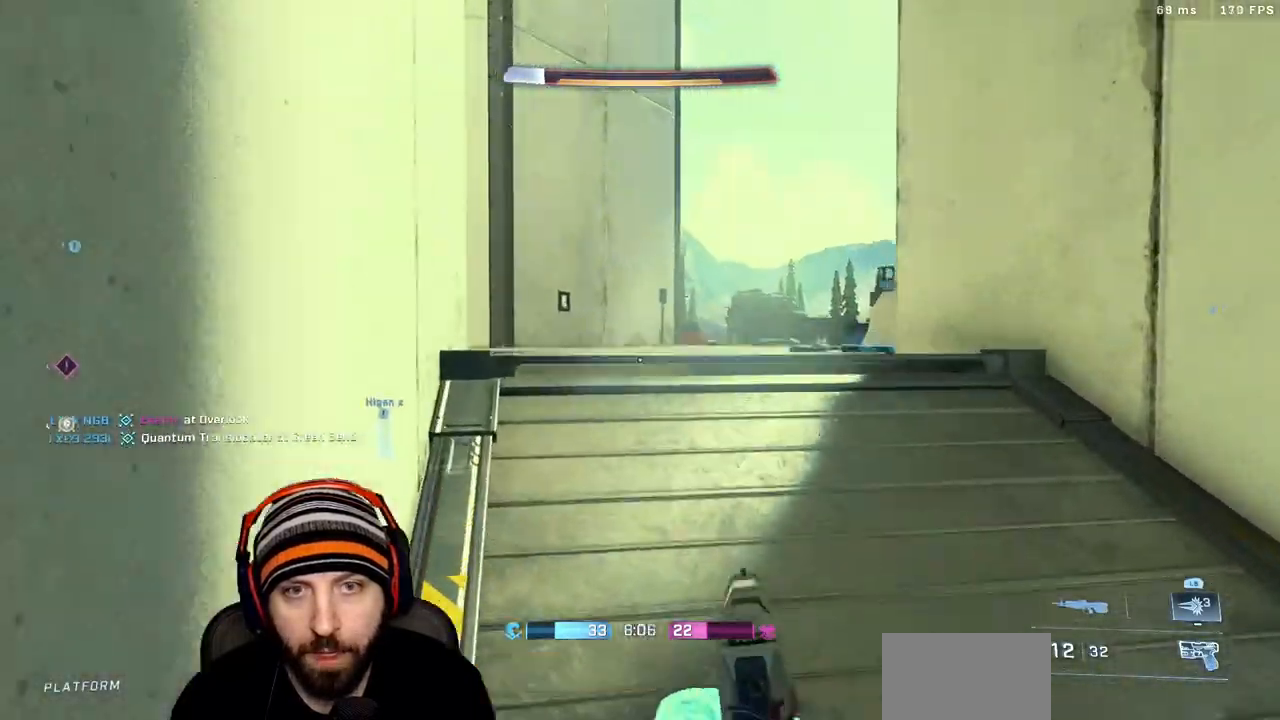
{"dt_ms": 500, "buttons": [], "left_stick": "up", "right_stick": "left", "events": [[267, "right_stick", "left"]]}
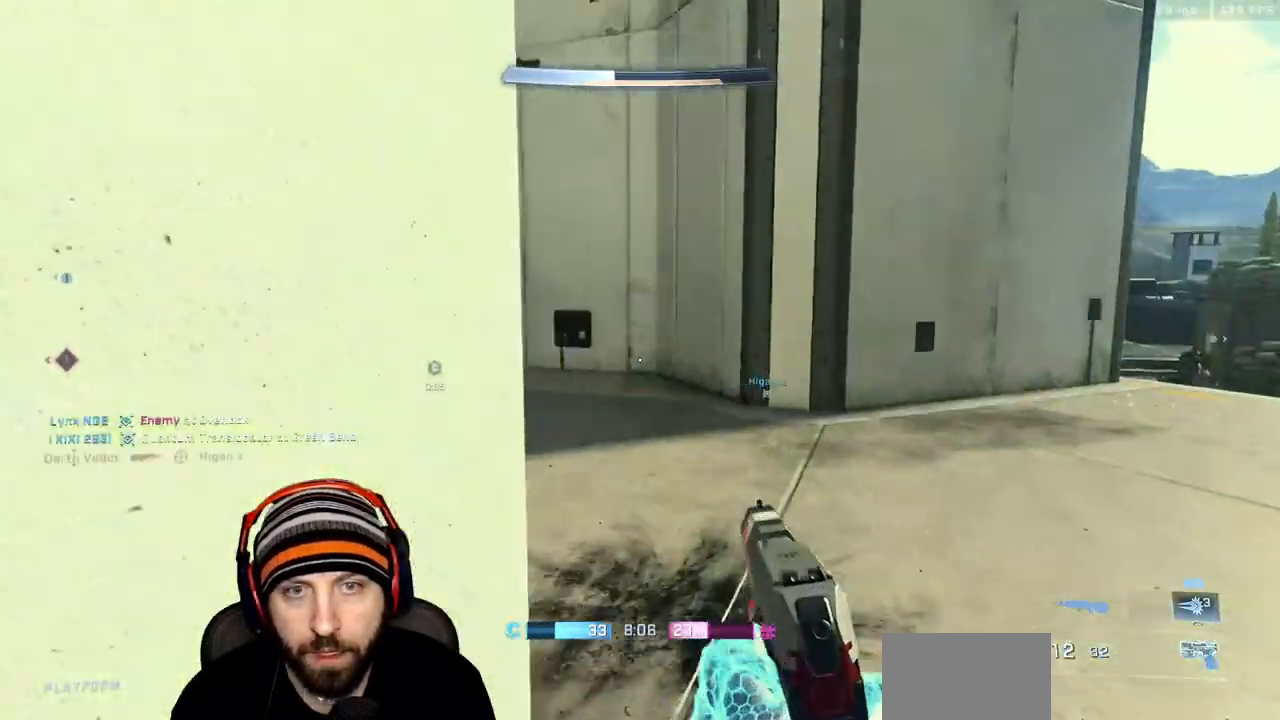
{"dt_ms": 500, "buttons": [], "left_stick": "up-right", "right_stick": "left", "events": [[33, "left_stick", "up-right"], [150, "right_stick", "up-left"], [350, "right_stick", "left"]]}
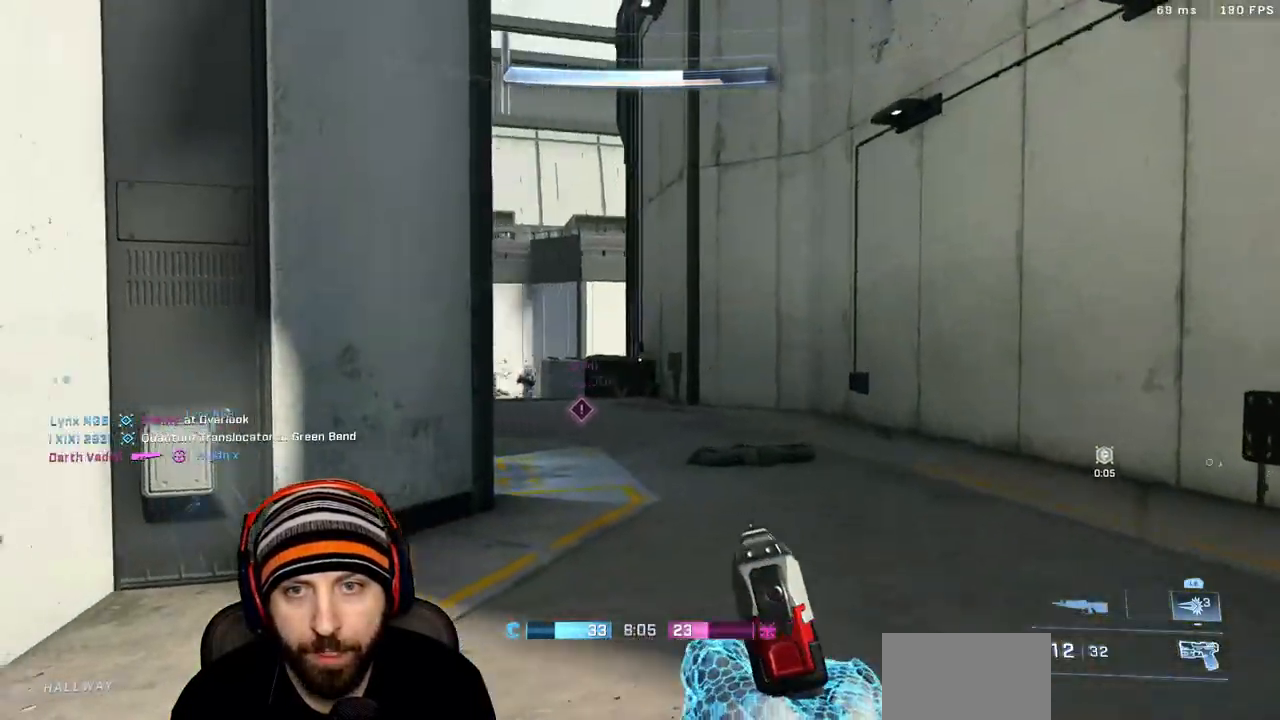
{"dt_ms": 500, "buttons": [], "left_stick": "up", "right_stick": "center", "events": [[83, "right_stick", "center"], [483, "left_stick", "up"]]}
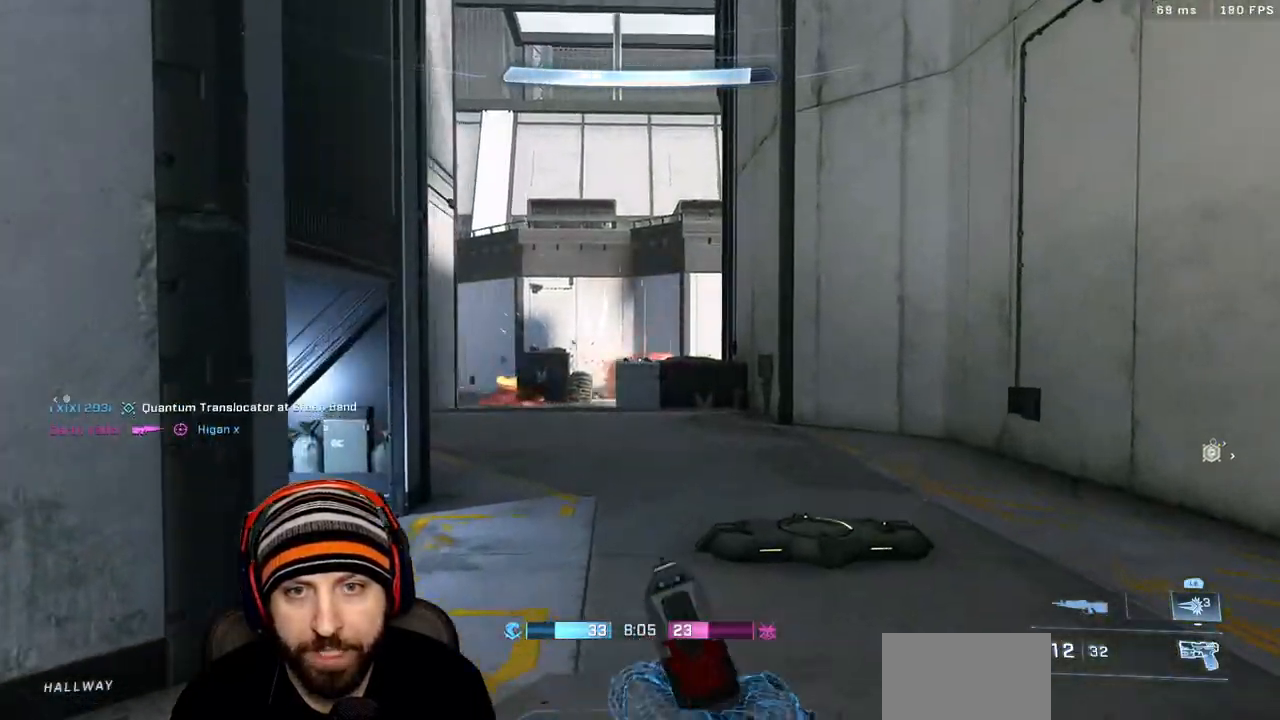
{"dt_ms": 500, "buttons": [], "left_stick": "up-left", "right_stick": "center", "events": [[150, "right_stick", "right"], [167, "left_stick", "up-left"], [500, "right_stick", "center"]]}
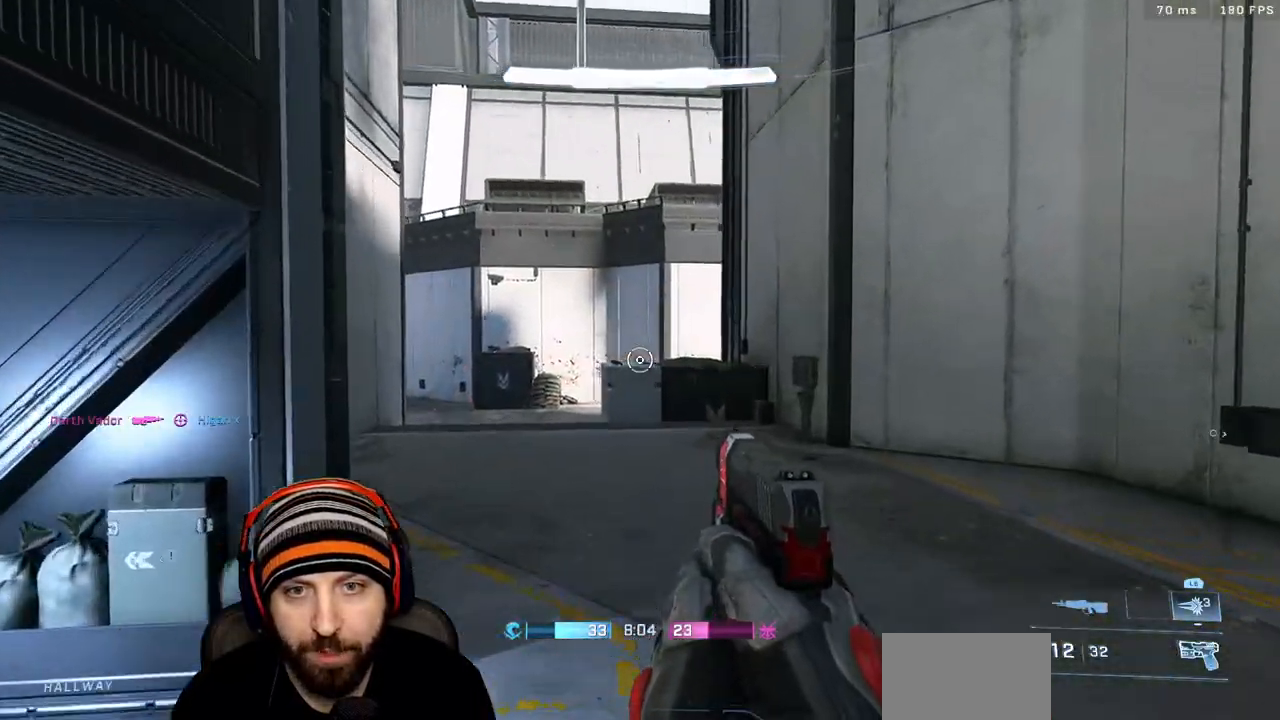
{"dt_ms": 500, "buttons": [], "left_stick": "down-left", "right_stick": "down-left", "events": [[333, "left_stick", "left"], [383, "right_stick", "down-left"], [450, "left_stick", "down-left"]]}
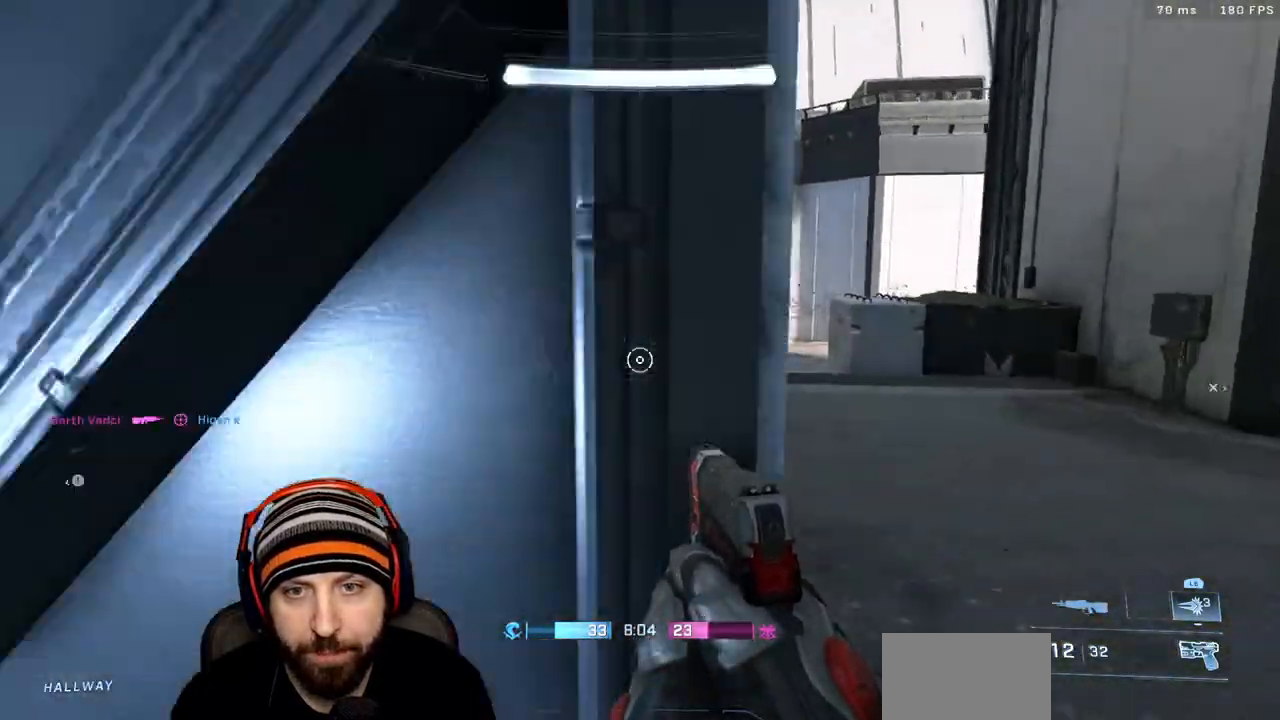
{"dt_ms": 500, "buttons": [], "left_stick": "center", "right_stick": "down-left", "events": [[233, "left_stick", "center"]]}
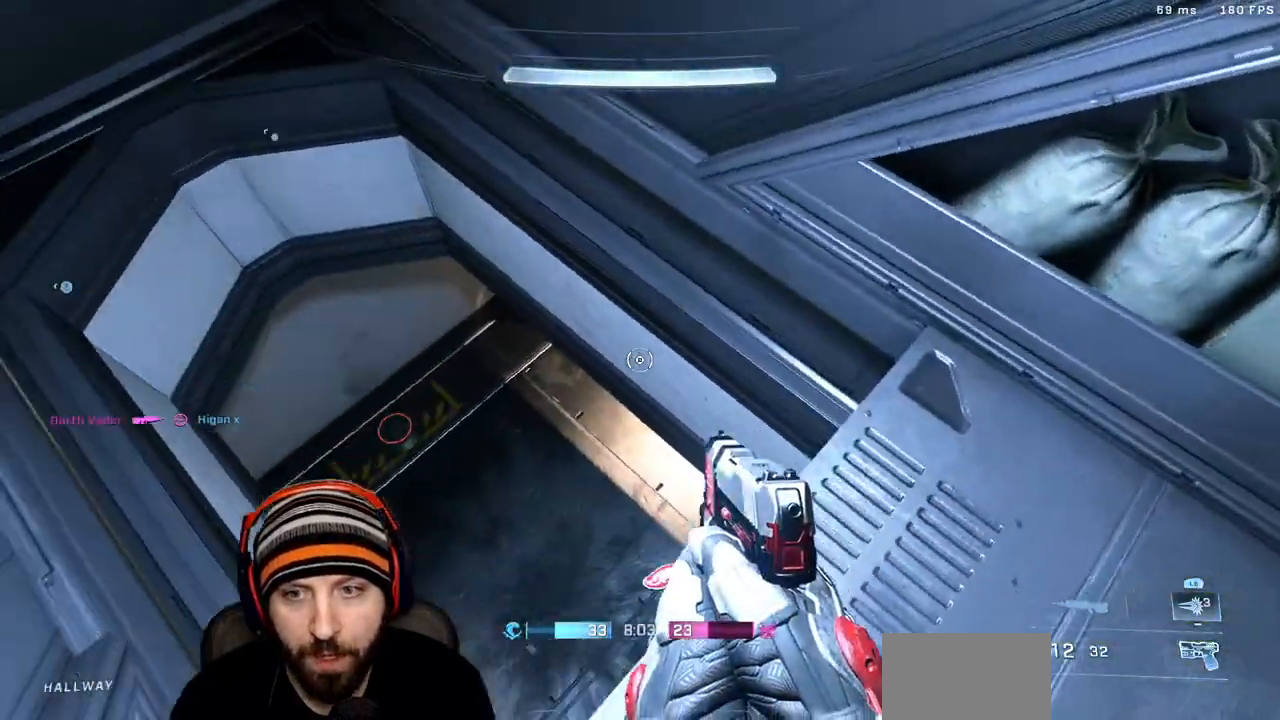
{"dt_ms": 500, "buttons": [], "left_stick": "center", "right_stick": "up-right", "events": [[167, "right_stick", "center"], [217, "right_stick", "up-right"], [283, "left_stick", "up-left"], [383, "left_stick", "center"]]}
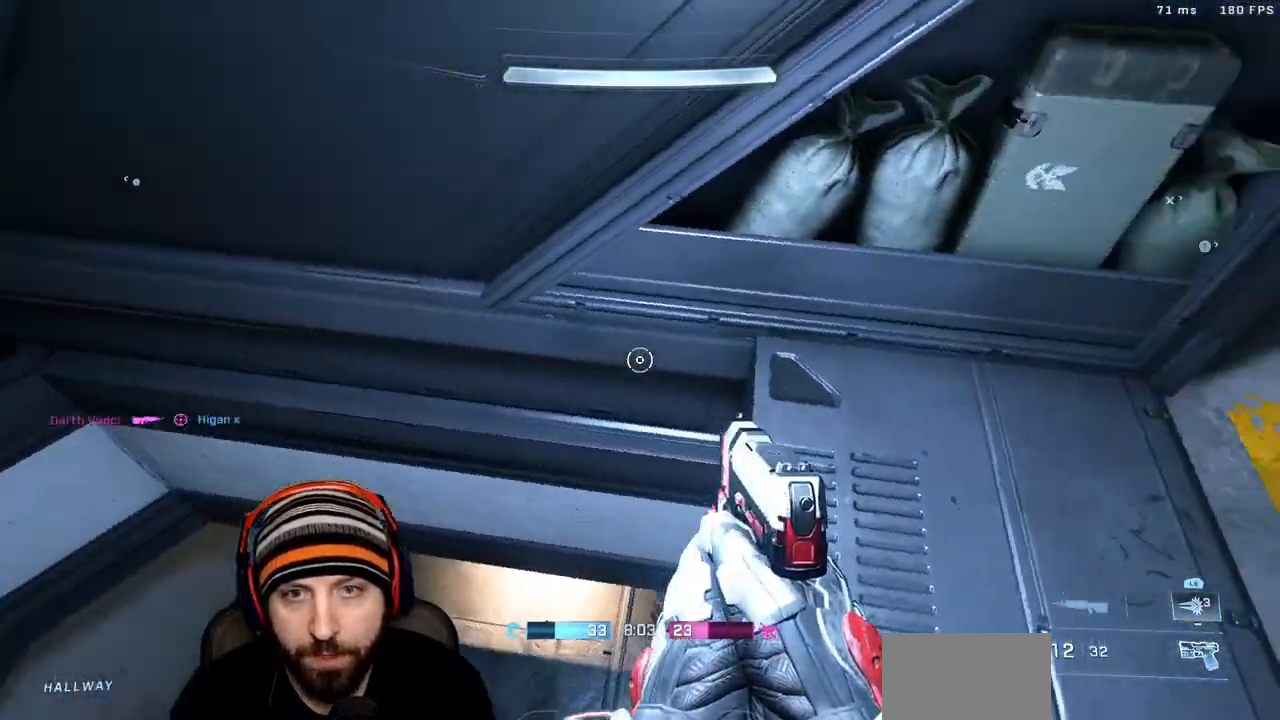
{"dt_ms": 500, "buttons": ["L3"], "left_stick": "up-left", "right_stick": "right", "events": [[133, "right_stick", "up"], [233, "L3", "down"], [300, "right_stick", "right"], [350, "left_stick", "up-left"]]}
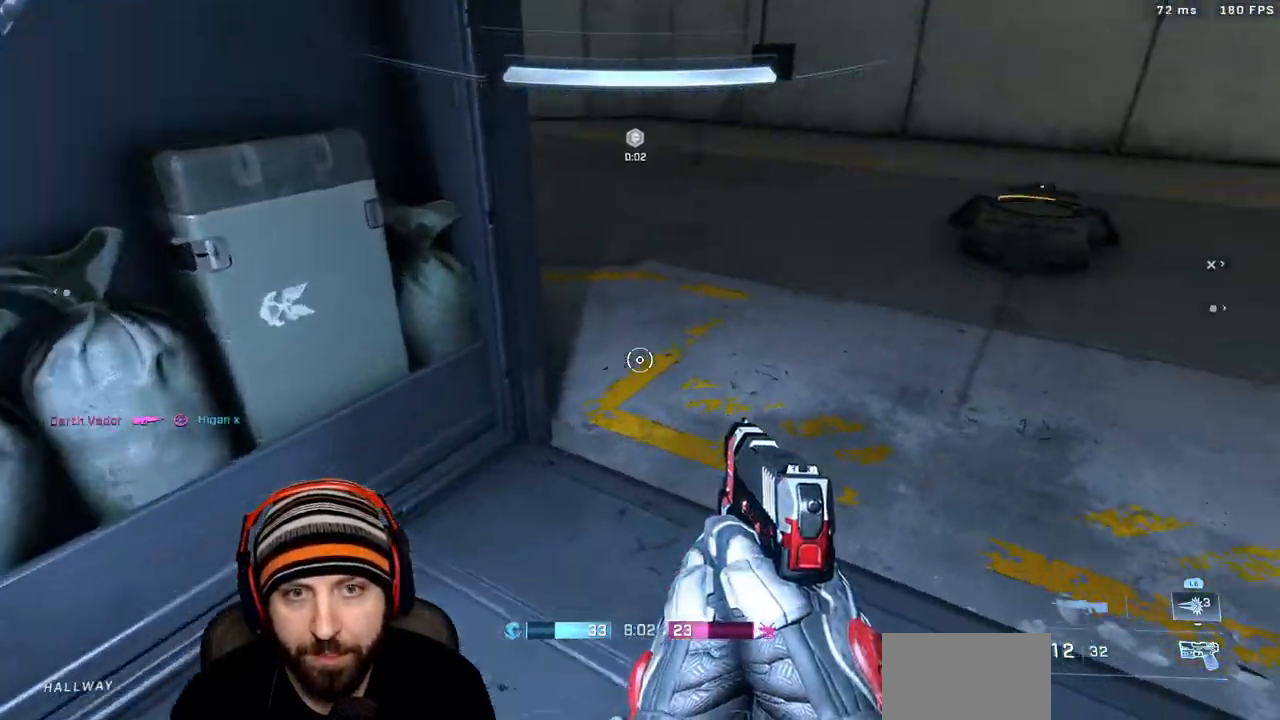
{"dt_ms": 500, "buttons": ["L3"], "left_stick": "down", "right_stick": "center", "events": [[150, "left_stick", "down-left"], [217, "left_stick", "down"], [333, "right_stick", "up-right"], [467, "right_stick", "center"]]}
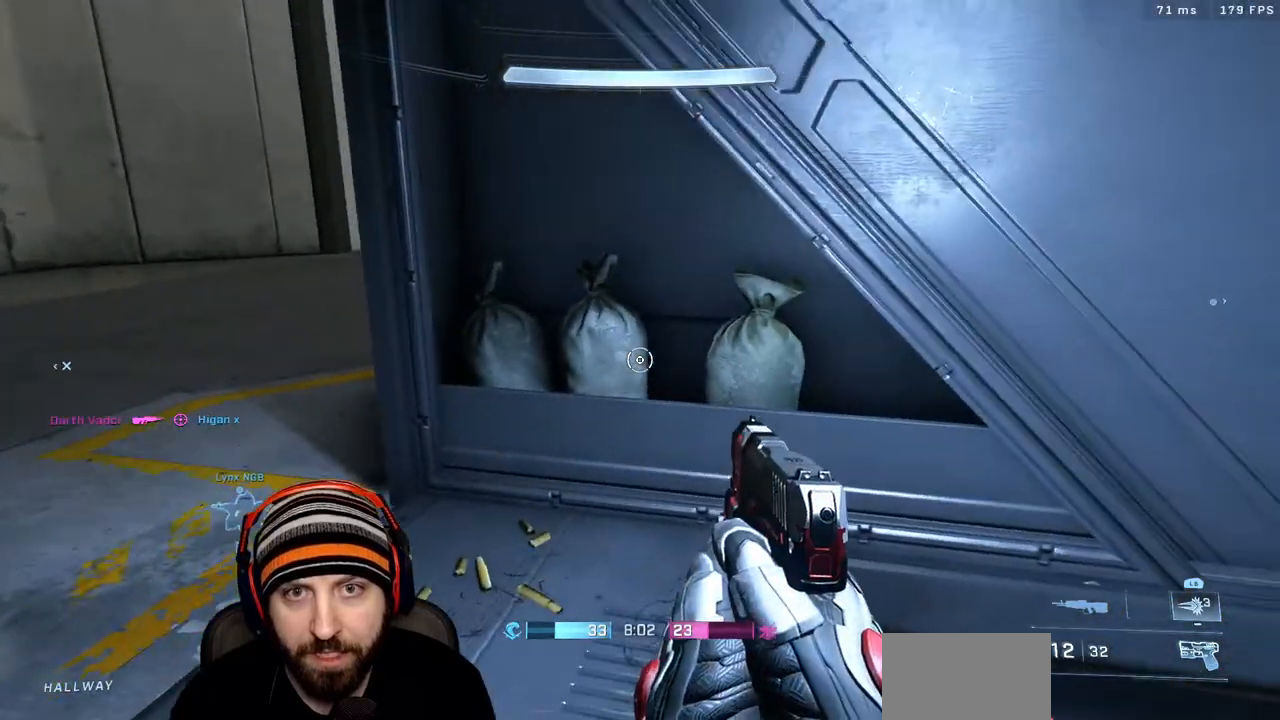
{"dt_ms": 500, "buttons": ["L3"], "left_stick": "center", "right_stick": "left", "events": [[67, "right_stick", "right"], [133, "left_stick", "center"], [317, "right_stick", "down"], [367, "right_stick", "left"]]}
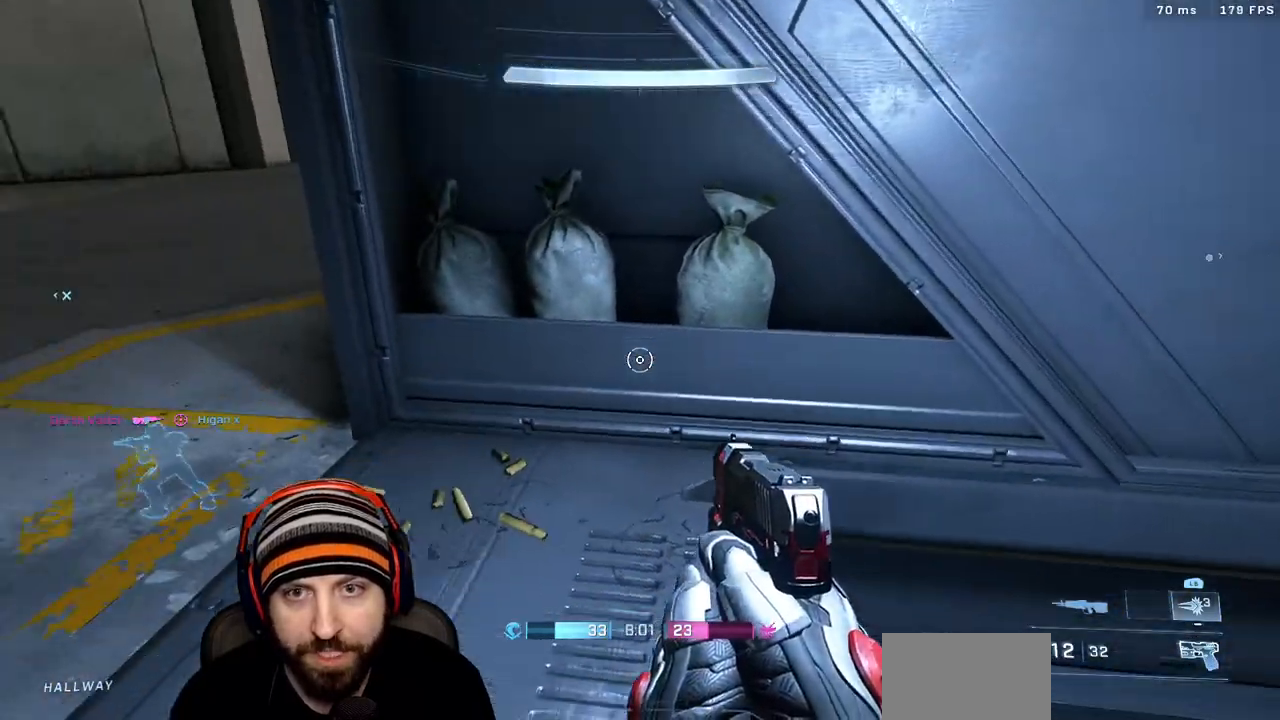
{"dt_ms": 500, "buttons": ["L3"], "left_stick": "center", "right_stick": "center", "events": [[200, "right_stick", "center"]]}
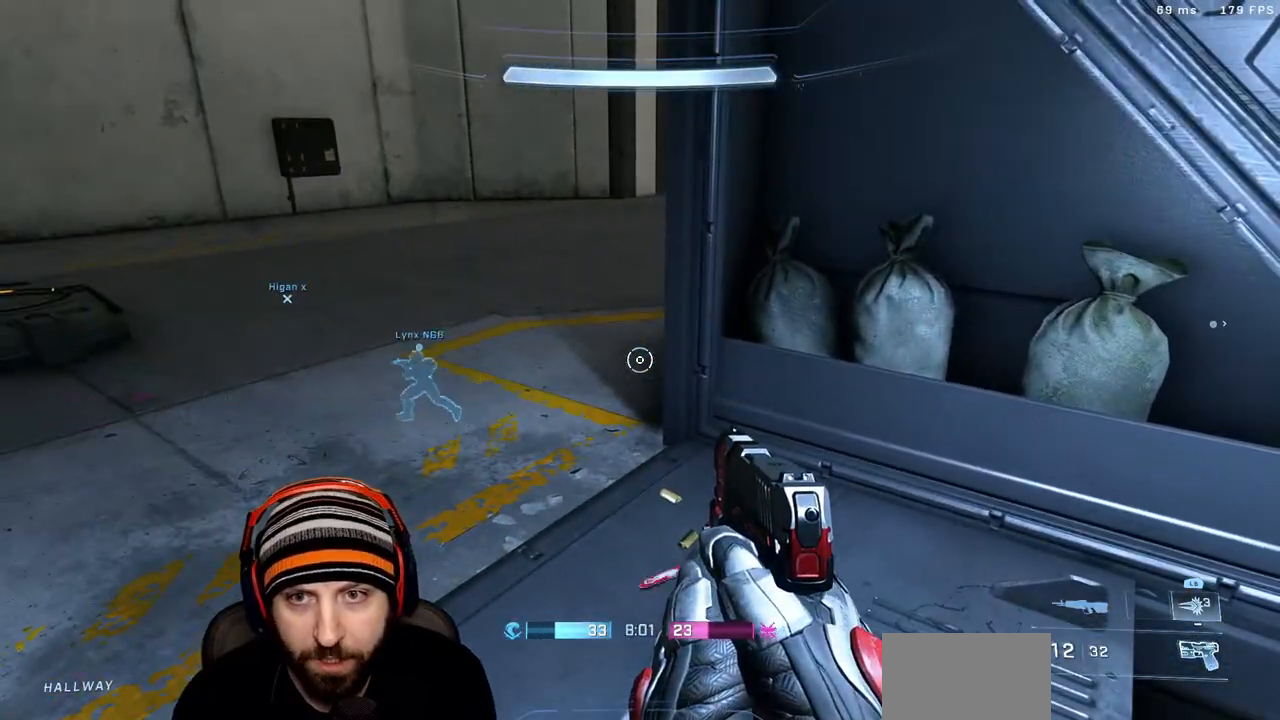
{"dt_ms": 500, "buttons": ["L3"], "left_stick": "down-left", "right_stick": "down", "events": [[67, "right_stick", "left"], [217, "left_stick", "down"], [283, "right_stick", "center"], [350, "left_stick", "down-left"], [433, "right_stick", "down"]]}
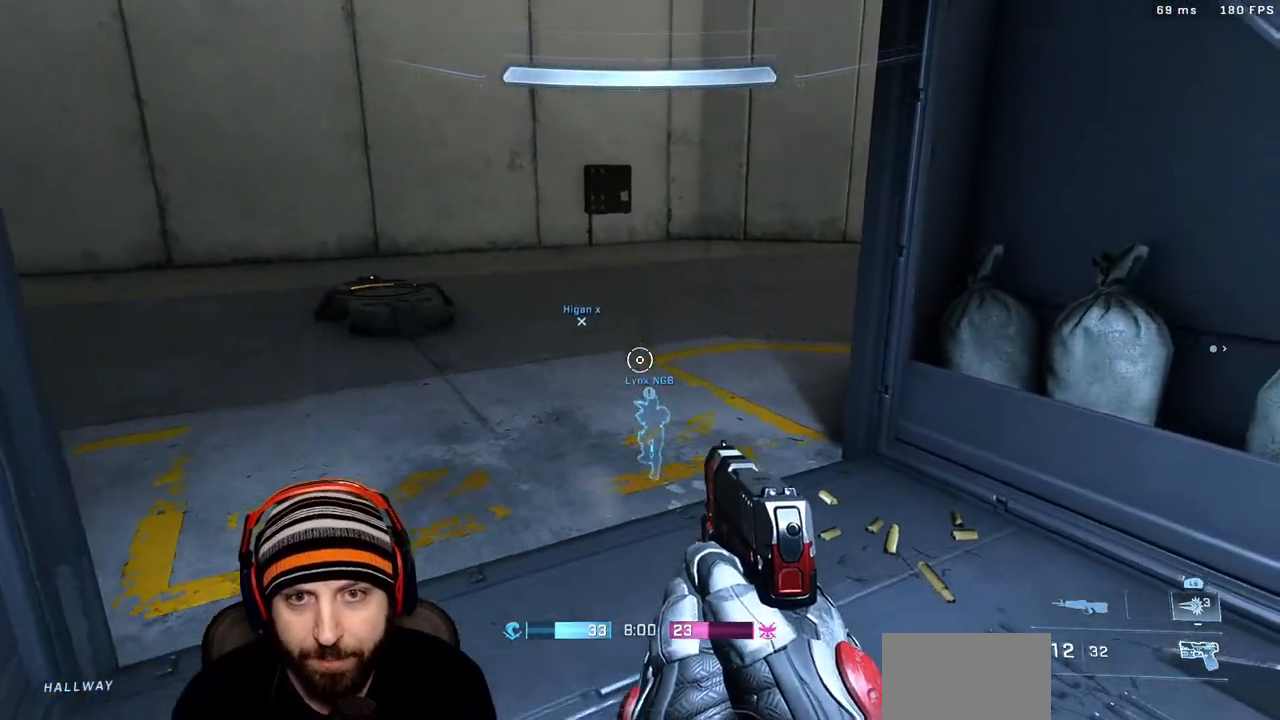
{"dt_ms": 500, "buttons": ["L3"], "left_stick": "center", "right_stick": "center", "events": [[33, "left_stick", "center"], [117, "right_stick", "center"]]}
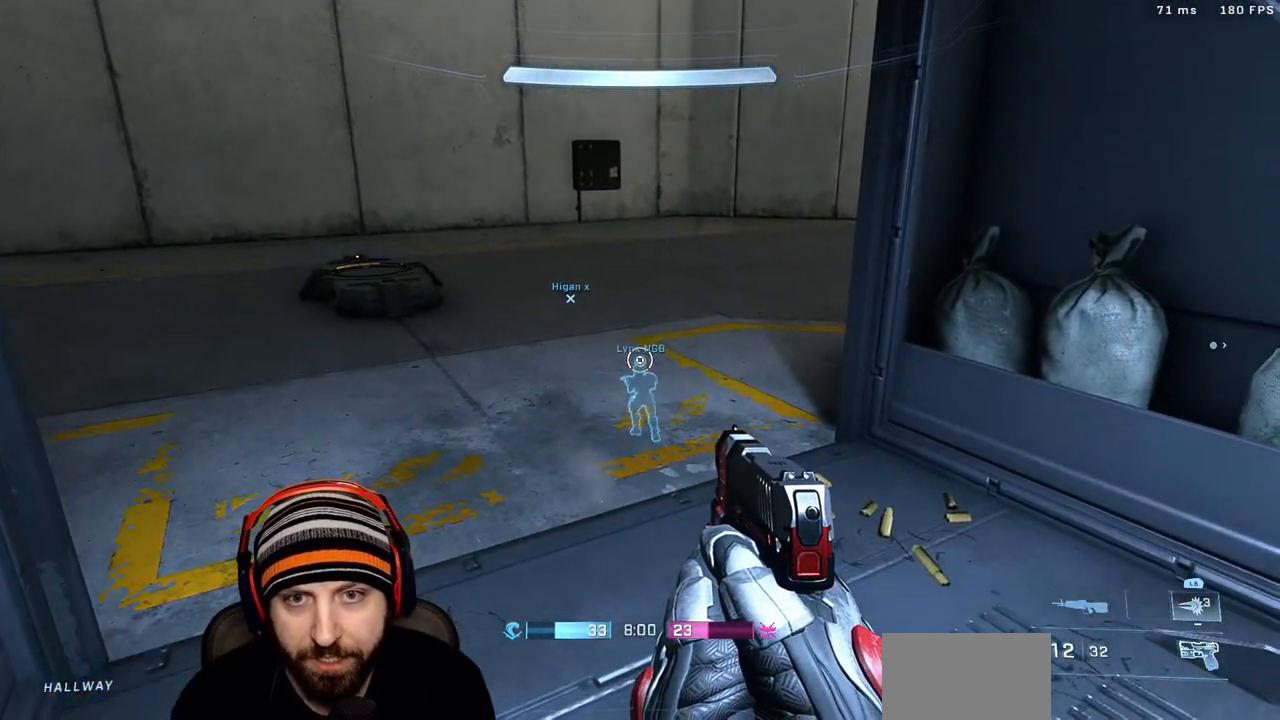
{"dt_ms": 500, "buttons": ["L3"], "left_stick": "center", "right_stick": "right", "events": [[183, "right_stick", "left"], [367, "right_stick", "up"], [433, "right_stick", "right"]]}
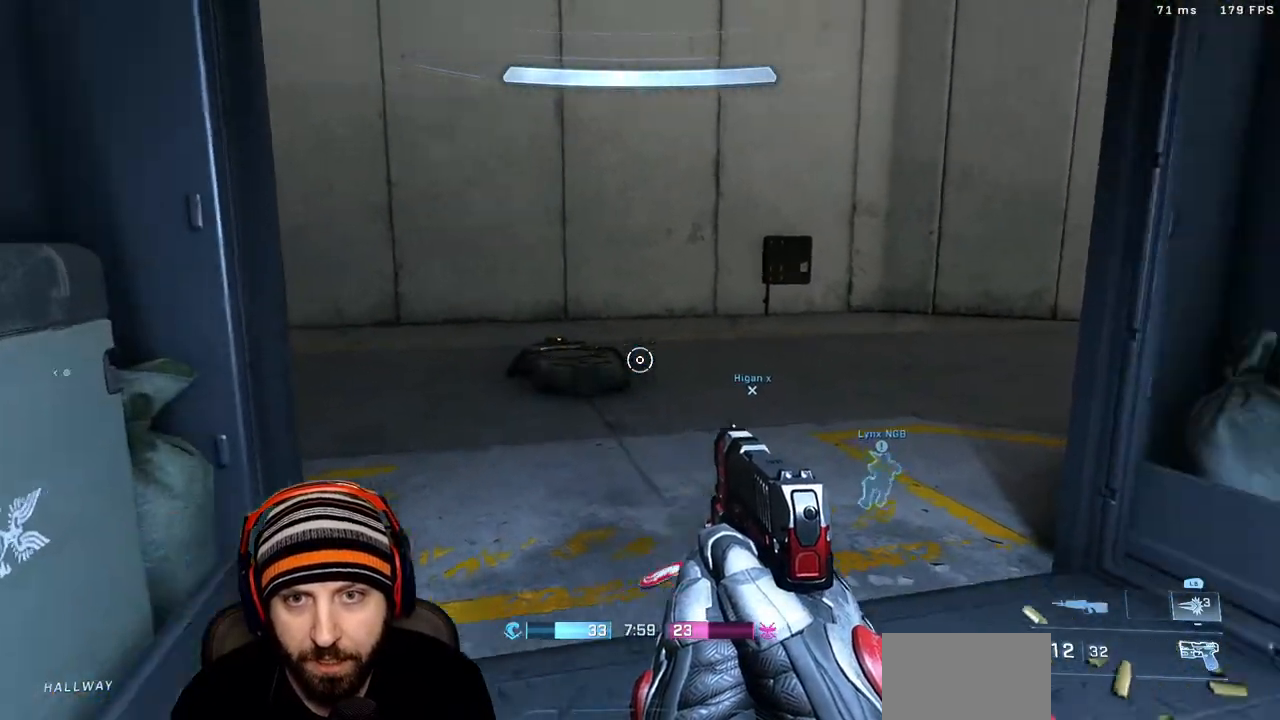
{"dt_ms": 500, "buttons": ["L3"], "left_stick": "center", "right_stick": "right", "events": [[250, "right_stick", "center"], [350, "right_stick", "right"]]}
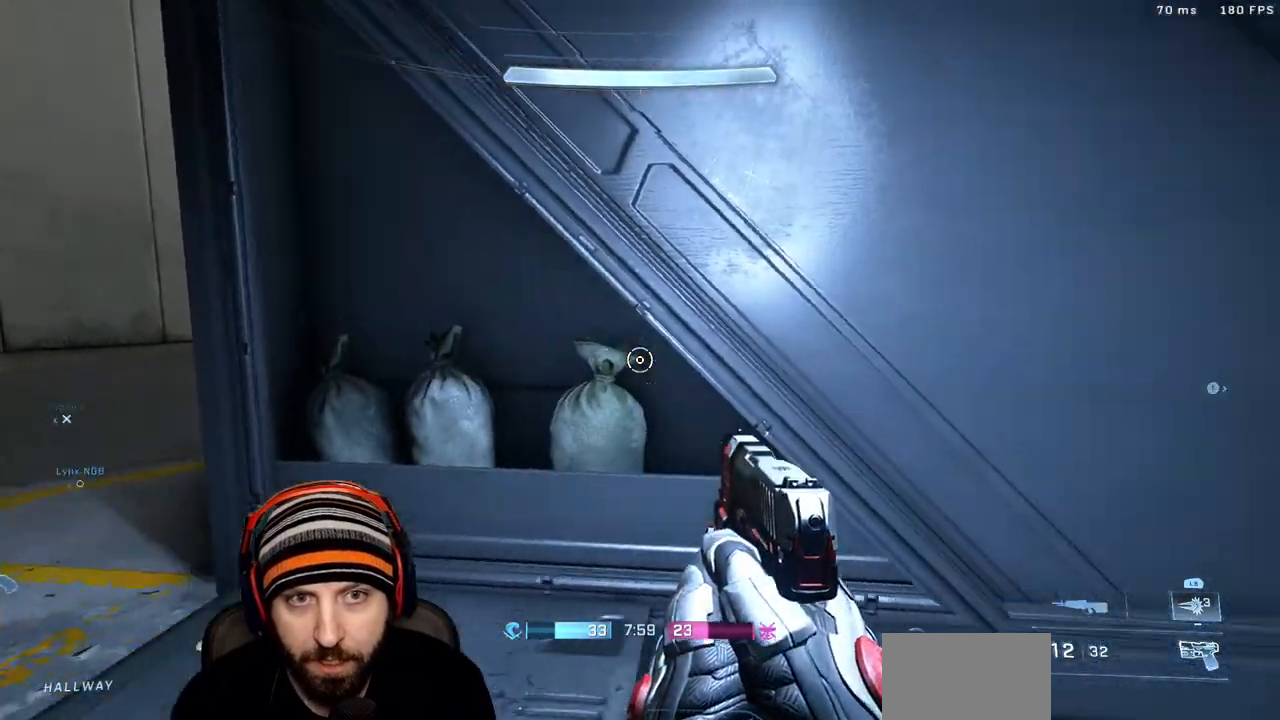
{"dt_ms": 500, "buttons": ["L3"], "left_stick": "center", "right_stick": "left", "events": [[183, "right_stick", "center"], [233, "right_stick", "left"]]}
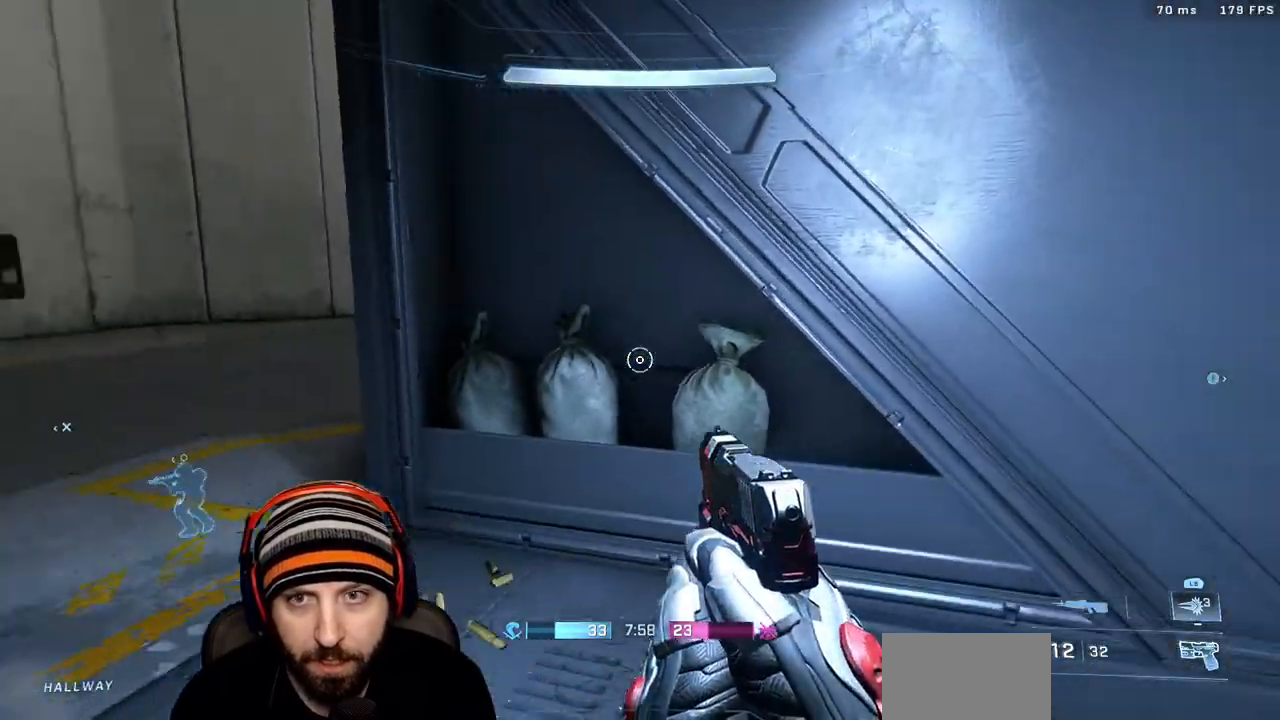
{"dt_ms": 500, "buttons": [], "left_stick": "up", "right_stick": "left", "events": [[300, "right_stick", "center"], [467, "right_stick", "left"], [500, "L3", "up"], [500, "left_stick", "up"]]}